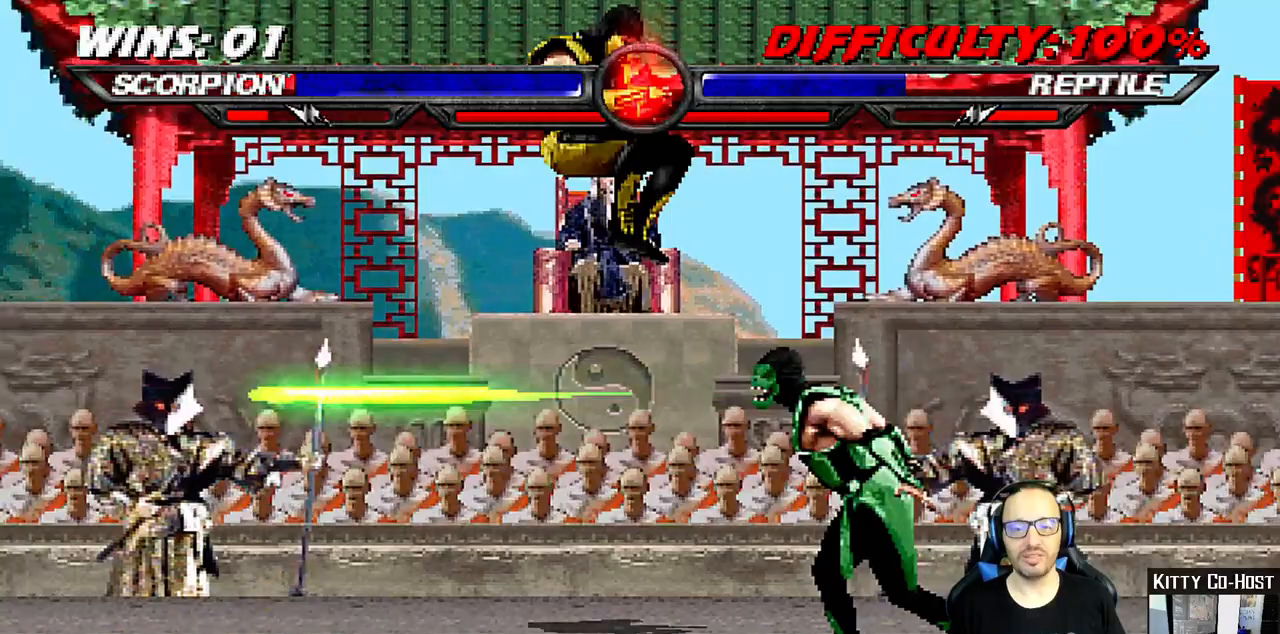
Gameplay with a controller (PlayStation layout); each line is a JSON object with the inputs held at the frame after it (dt_ms = milliseconds from this image to that frame). "events" lists button and stick changes between this image and that frame as [ms after this image, input, new state], when the widget could be followed in between. Not read: L1 R1.
{"dt_ms": 500, "buttons": ["CROSS"], "left_stick": "center", "right_stick": "center", "events": [[50, "SQUARE", "up"], [167, "CIRCLE", "down"], [233, "CIRCLE", "up"], [367, "CIRCLE", "down"], [500, "CIRCLE", "up"], [500, "CROSS", "down"]]}
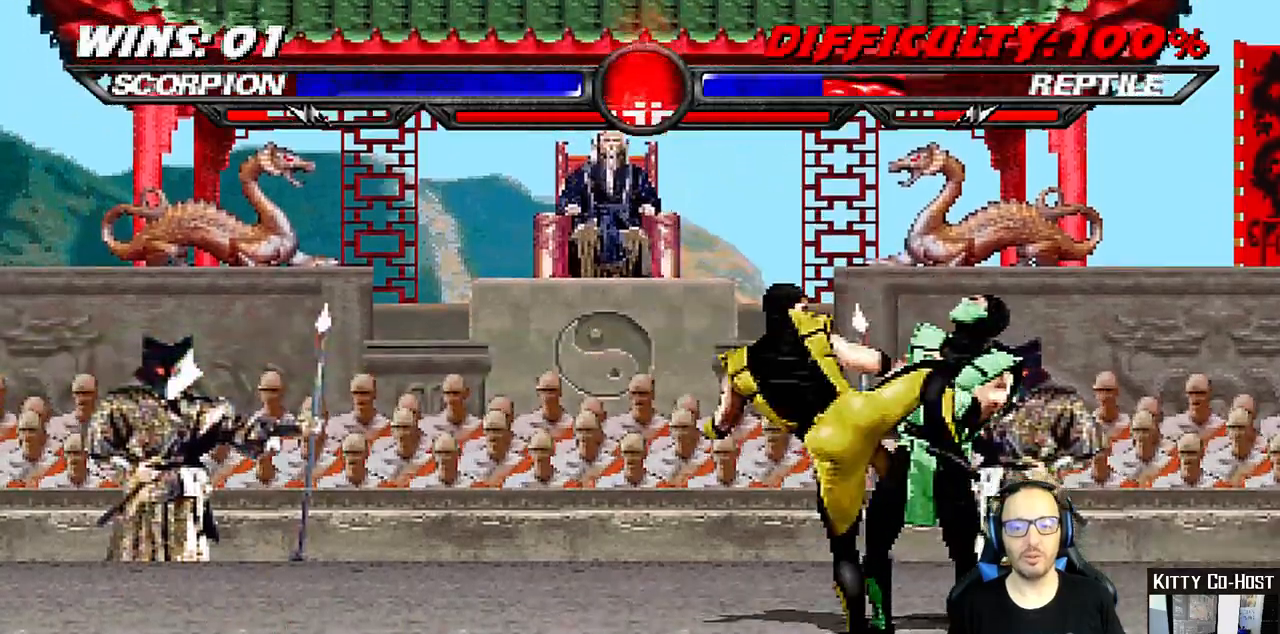
{"dt_ms": 500, "buttons": ["DPAD_RIGHT"], "left_stick": "center", "right_stick": "center", "events": [[50, "DPAD_UP", "down"], [133, "CROSS", "up"], [133, "SQUARE", "down"], [183, "SQUARE", "up"], [183, "TRIANGLE", "down"], [283, "SQUARE", "down"], [283, "TRIANGLE", "up"], [350, "SQUARE", "up"], [350, "TRIANGLE", "down"], [417, "DPAD_UP", "up"], [450, "SQUARE", "down"], [450, "TRIANGLE", "up"], [483, "DPAD_RIGHT", "down"], [500, "SQUARE", "up"]]}
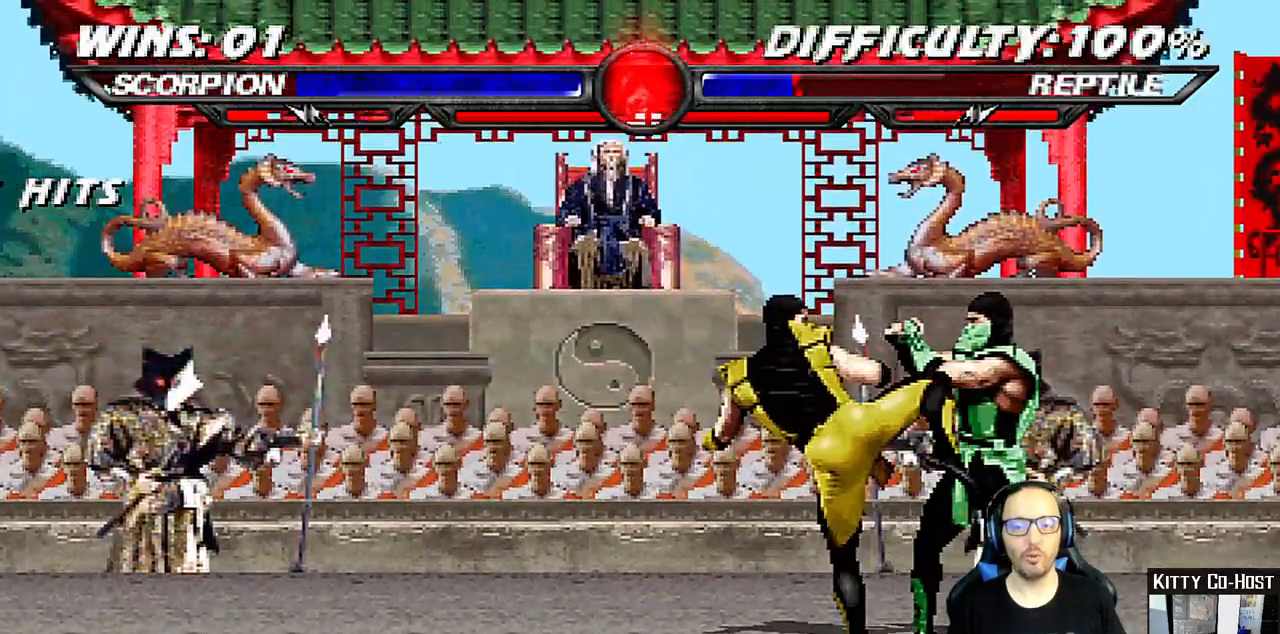
{"dt_ms": 500, "buttons": ["DPAD_UP", "DPAD_RIGHT"], "left_stick": "center", "right_stick": "center"}
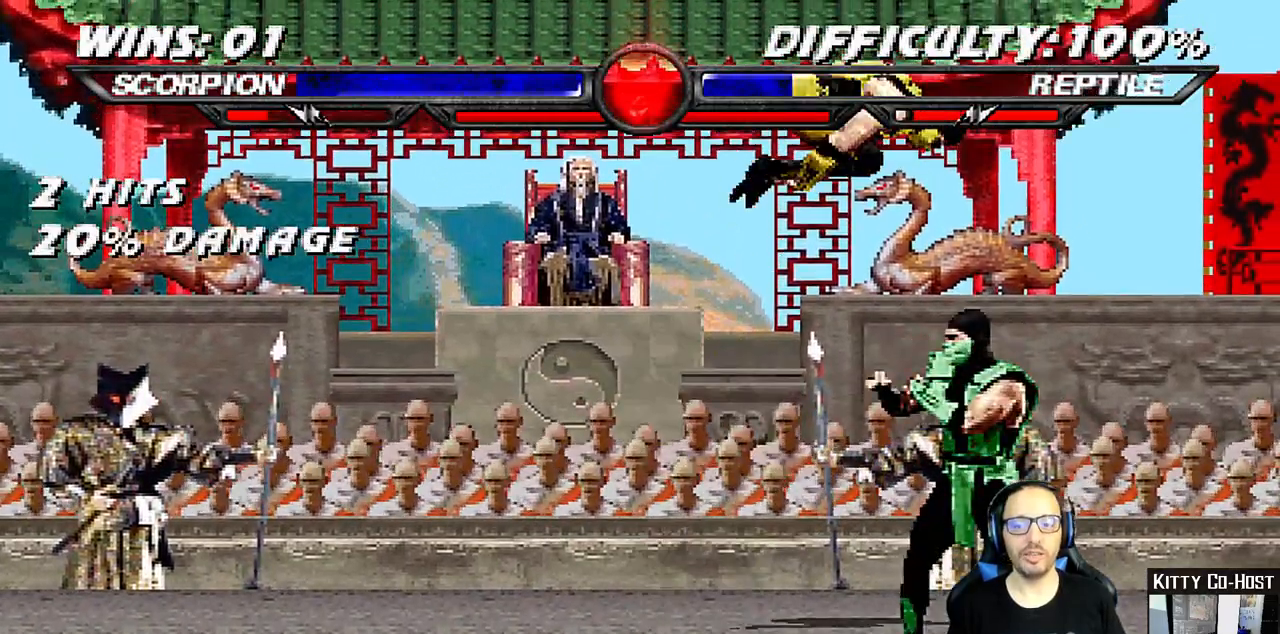
{"dt_ms": 500, "buttons": [], "left_stick": "center", "right_stick": "center", "events": [[117, "DPAD_RIGHT", "up"], [117, "DPAD_UP", "up"], [200, "SQUARE", "down"], [300, "SQUARE", "up"], [417, "CIRCLE", "down"], [467, "CIRCLE", "up"]]}
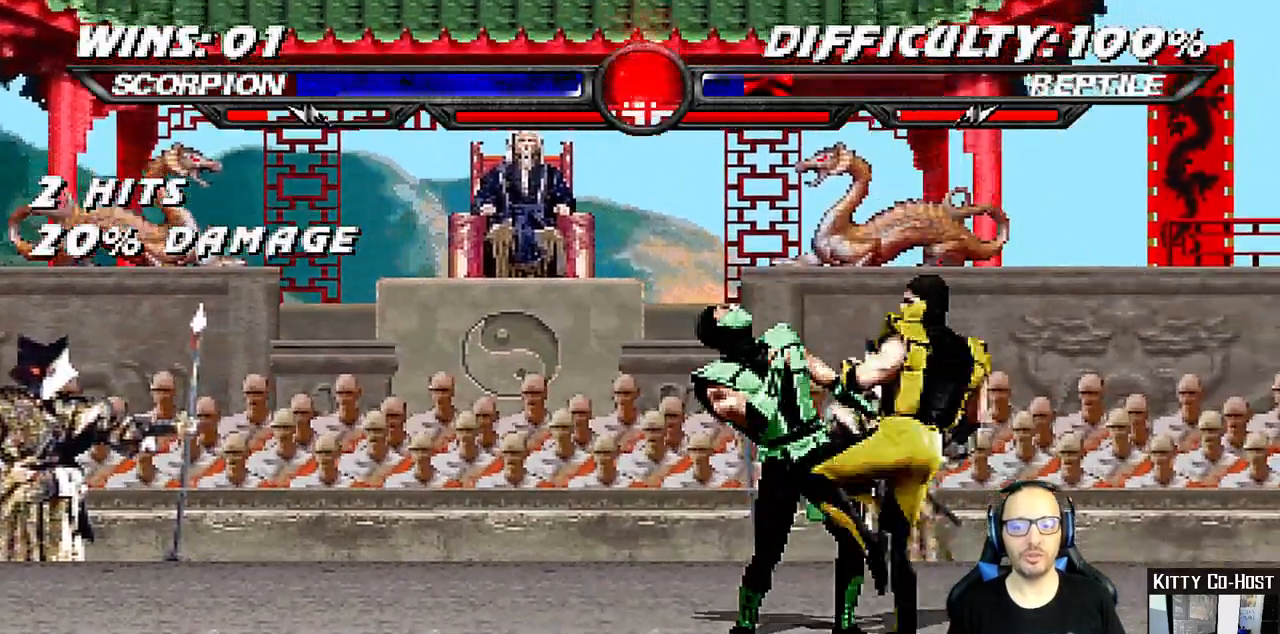
{"dt_ms": 1000, "buttons": ["SQUARE"], "left_stick": "center", "right_stick": "center"}